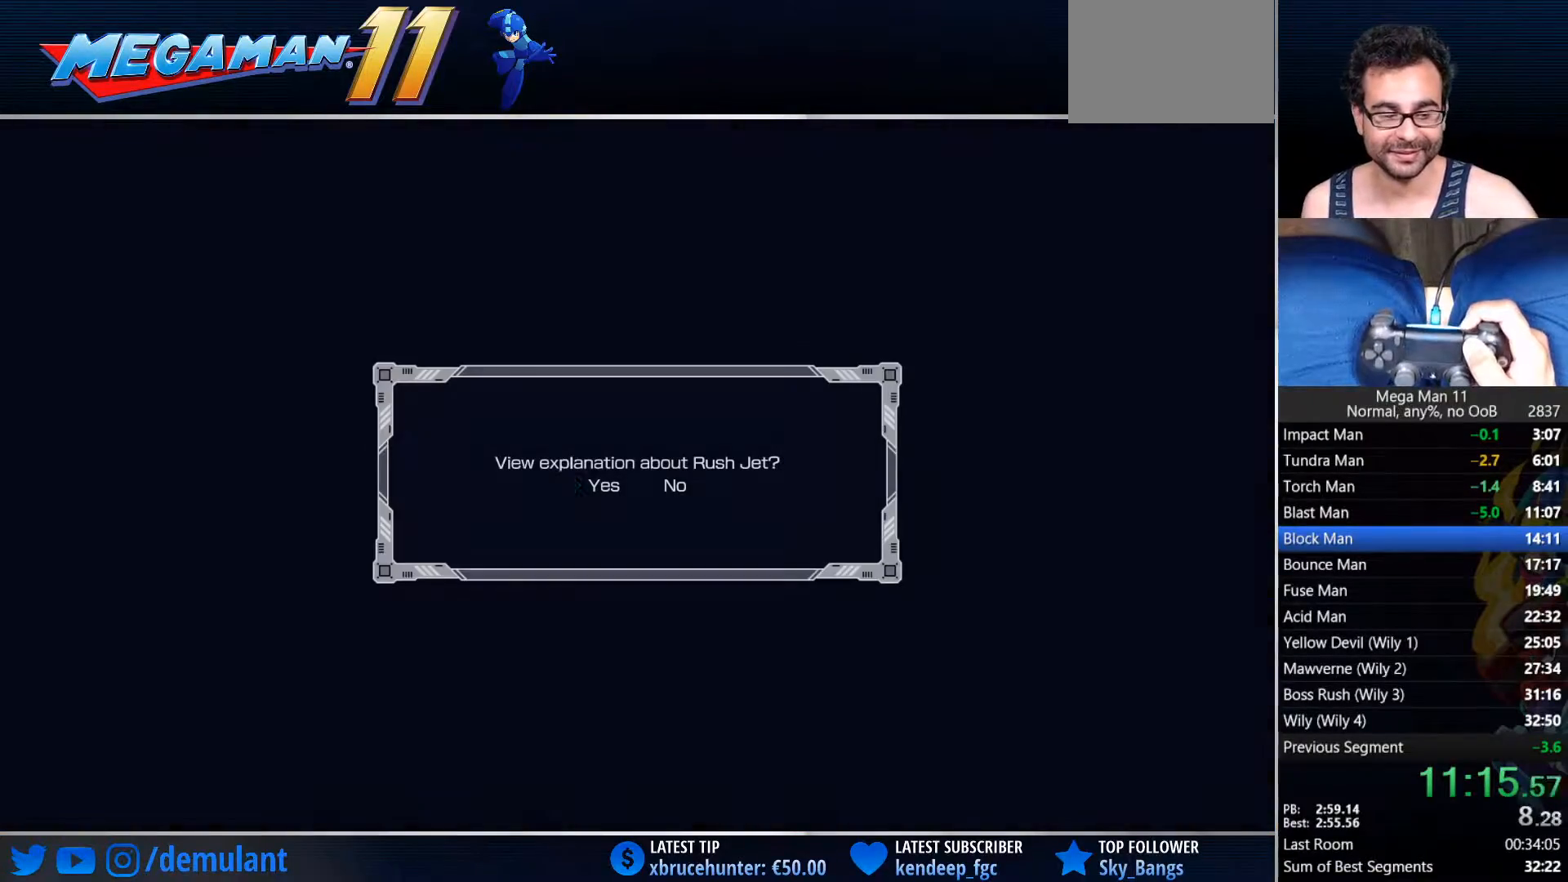
Gameplay with a controller (PlayStation layout); each line is a JSON object with the inputs held at the frame after it. "events" lists button and stick changes between this image and that frame as [ms after this image, input, new state], when the widget could be followed in between.
{"buttons": [], "left_stick": "center", "right_stick": "center", "events": [[233, "CIRCLE", "down"], [300, "CIRCLE", "up"], [367, "CIRCLE", "down"], [467, "CIRCLE", "up"]]}
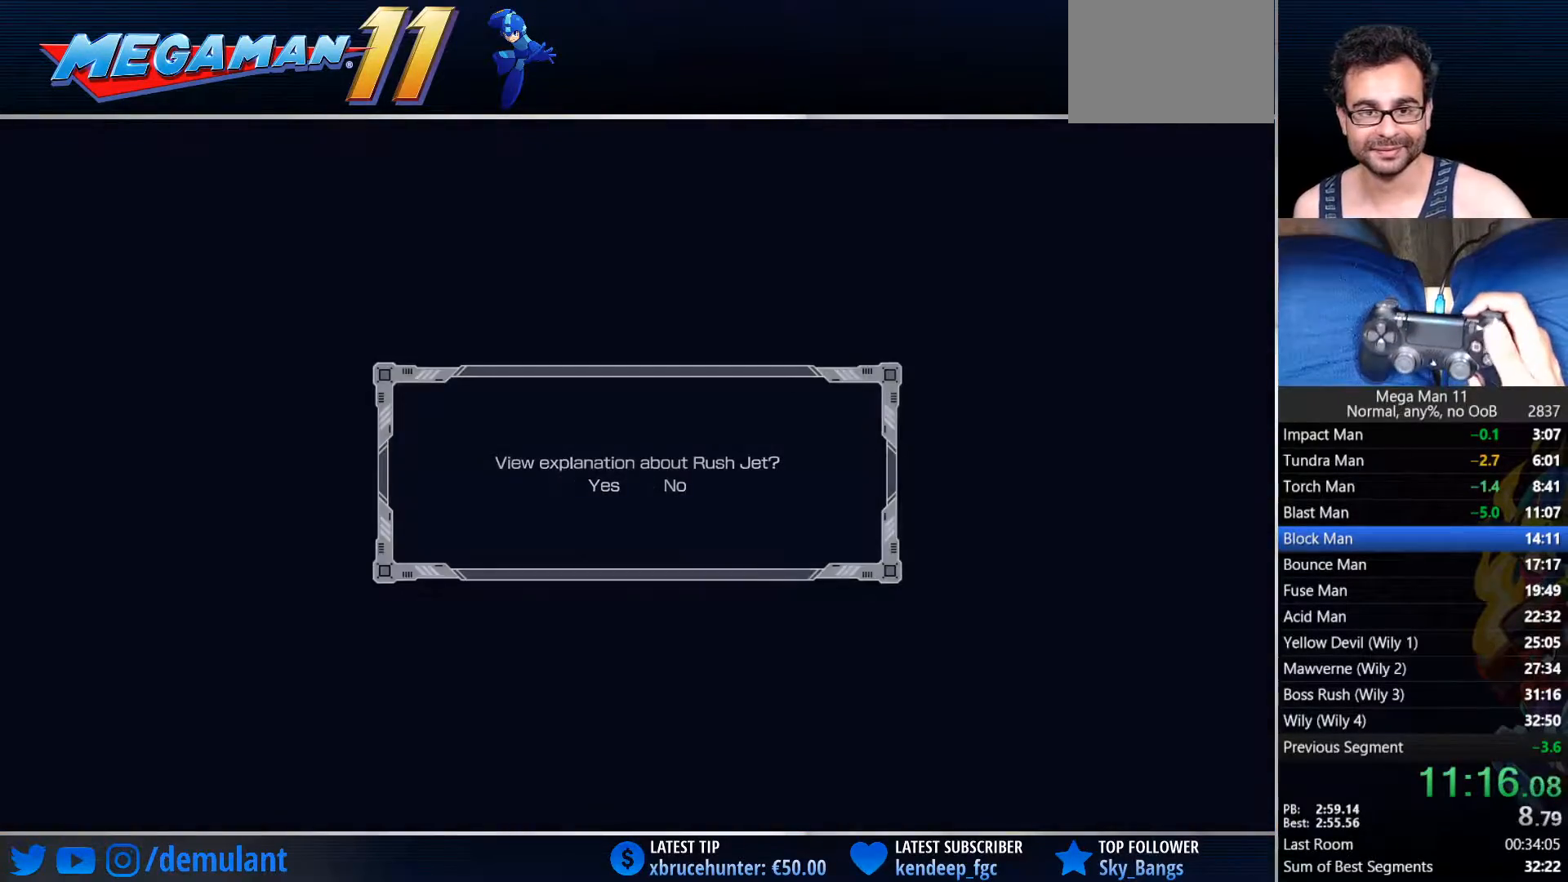
{"buttons": [], "left_stick": "center", "right_stick": "center", "events": []}
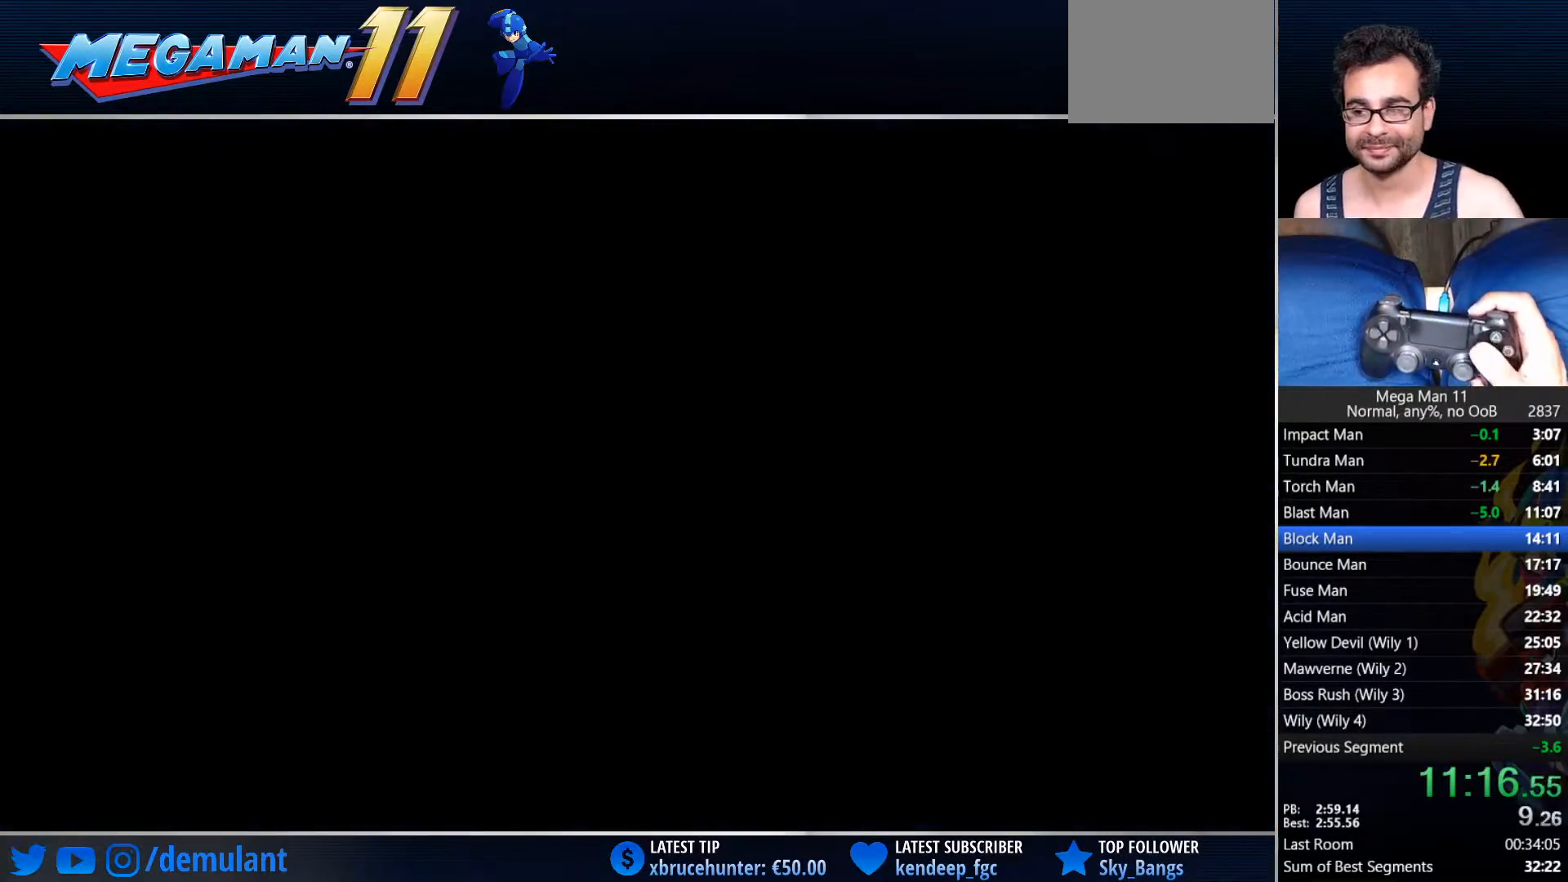
{"buttons": [], "left_stick": "center", "right_stick": "center", "events": []}
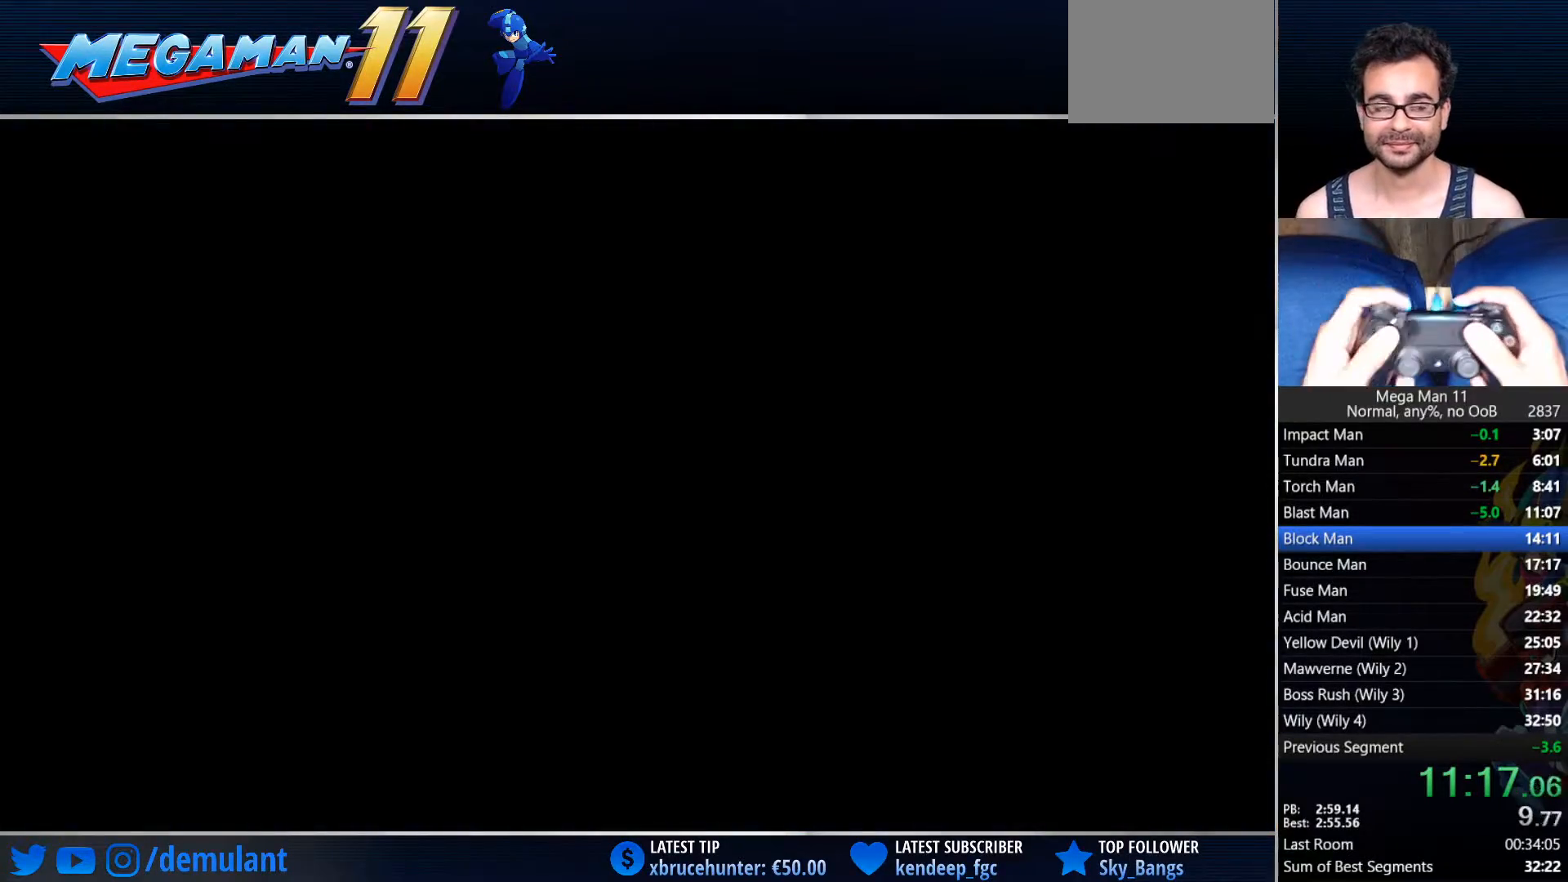
{"buttons": [], "left_stick": "center", "right_stick": "center", "events": []}
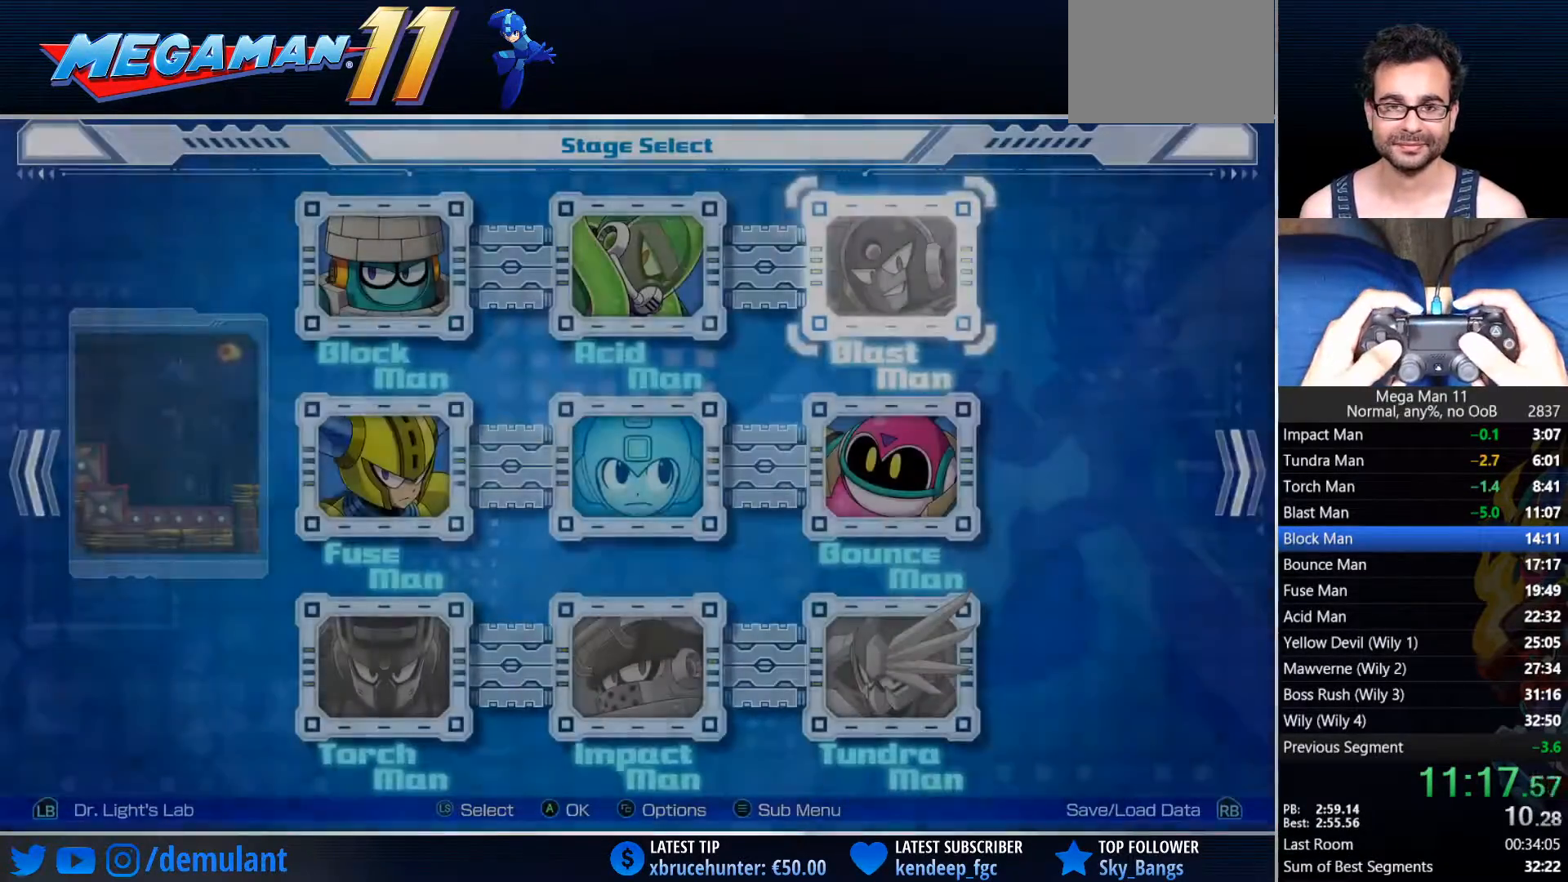
{"buttons": [], "left_stick": "center", "right_stick": "center", "events": [[267, "DPAD_RIGHT", "down"], [317, "CROSS", "down"], [400, "DPAD_RIGHT", "up"], [417, "CROSS", "up"]]}